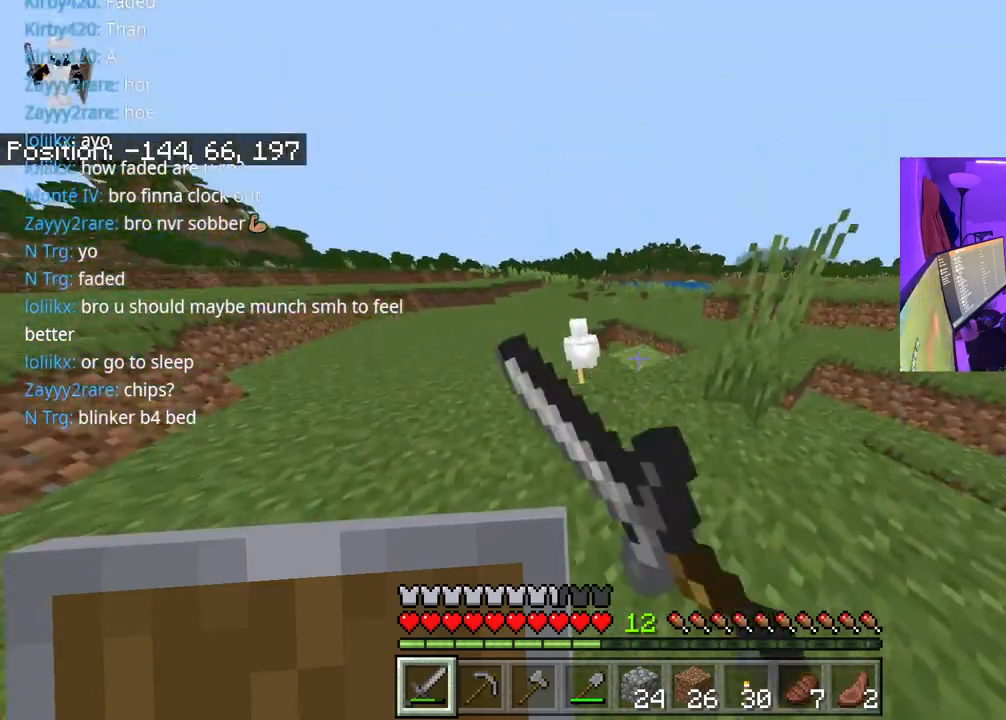
Gameplay with a controller (Xbox layout); each line is a JSON object with the inputs held at the frame after it. "events" lists button and stick changes between this image and that frame as [ms after this image, input, new state], when the widget could be followed in between. Not read: L3.
{"buttons": [], "left_stick": "up", "right_stick": "center", "events": [[17, "R2", "down"], [33, "R2", "up"], [50, "right_stick", "left"], [150, "R2", "down"], [150, "right_stick", "center"], [217, "R2", "up"], [267, "R2", "down"], [333, "R2", "up"], [400, "R2", "down"], [450, "R2", "up"]]}
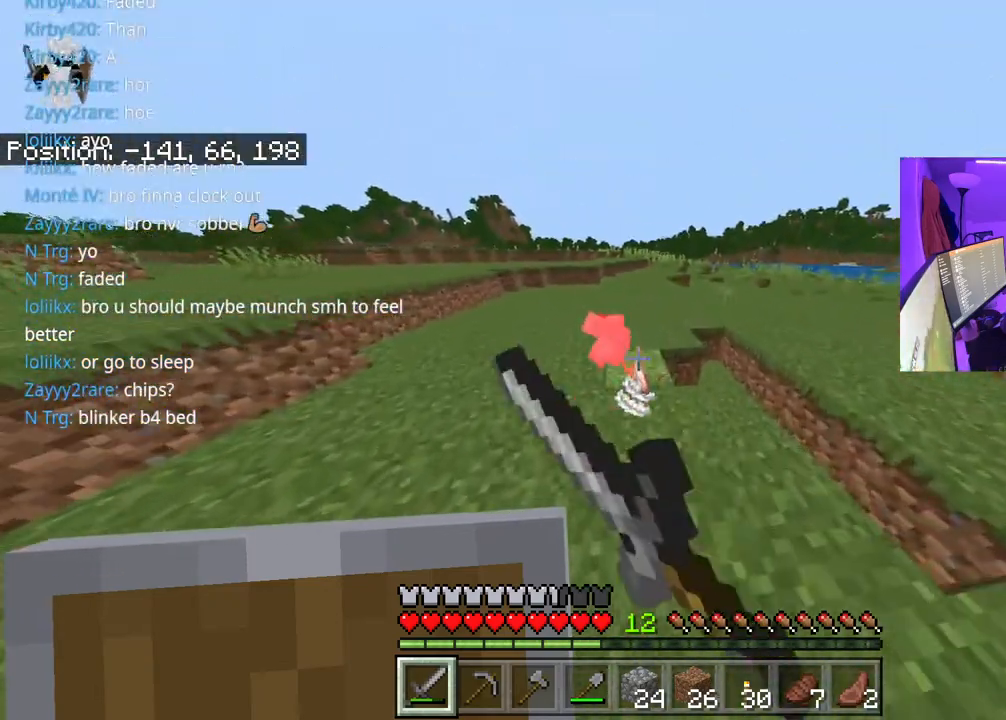
{"buttons": [], "left_stick": "up-left", "right_stick": "center", "events": [[17, "right_stick", "left"], [200, "left_stick", "up-right"], [400, "left_stick", "up"], [500, "left_stick", "up-left"], [500, "right_stick", "center"]]}
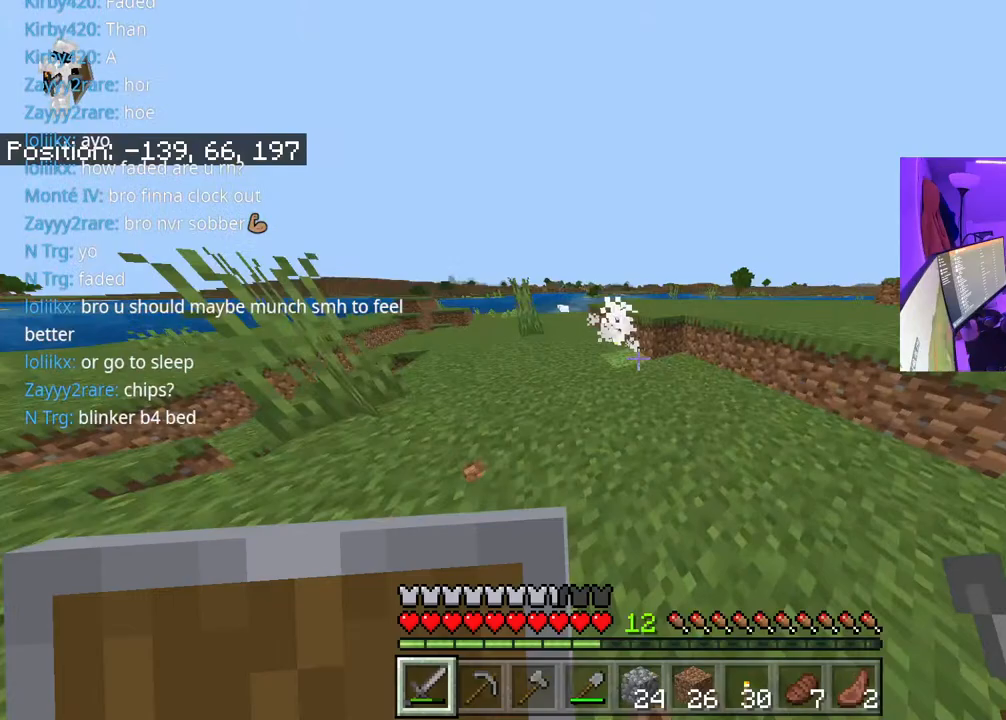
{"buttons": [], "left_stick": "up-left", "right_stick": "center", "events": []}
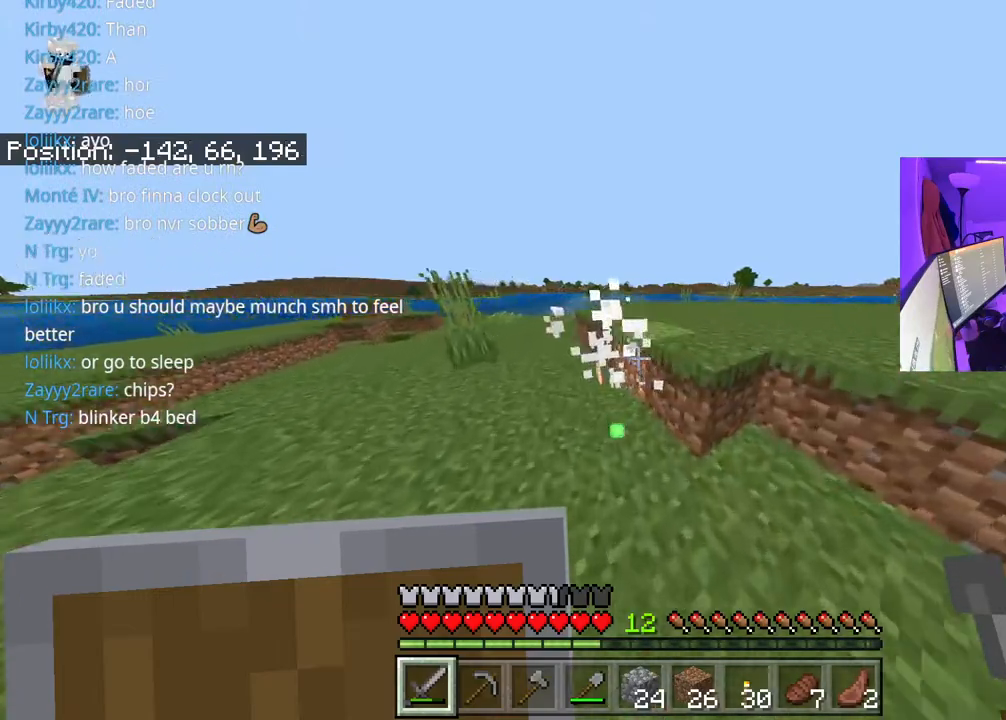
{"buttons": ["A"], "left_stick": "up-left", "right_stick": "center", "events": [[233, "right_stick", "left"], [367, "A", "down"], [450, "right_stick", "center"]]}
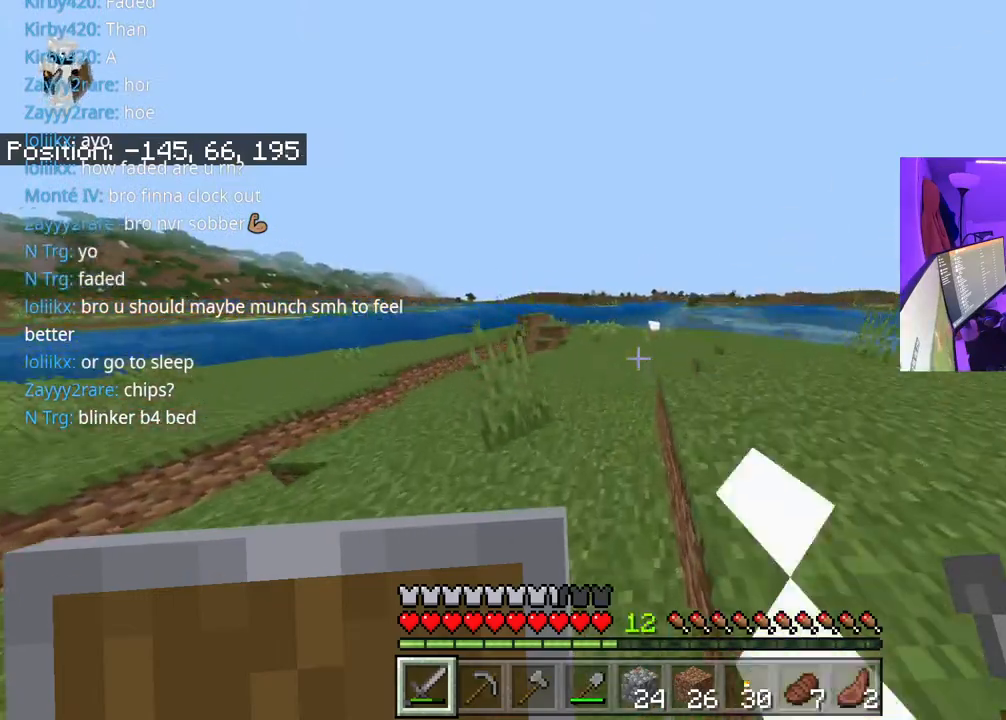
{"buttons": ["A"], "left_stick": "up-left", "right_stick": "right", "events": [[450, "right_stick", "right"]]}
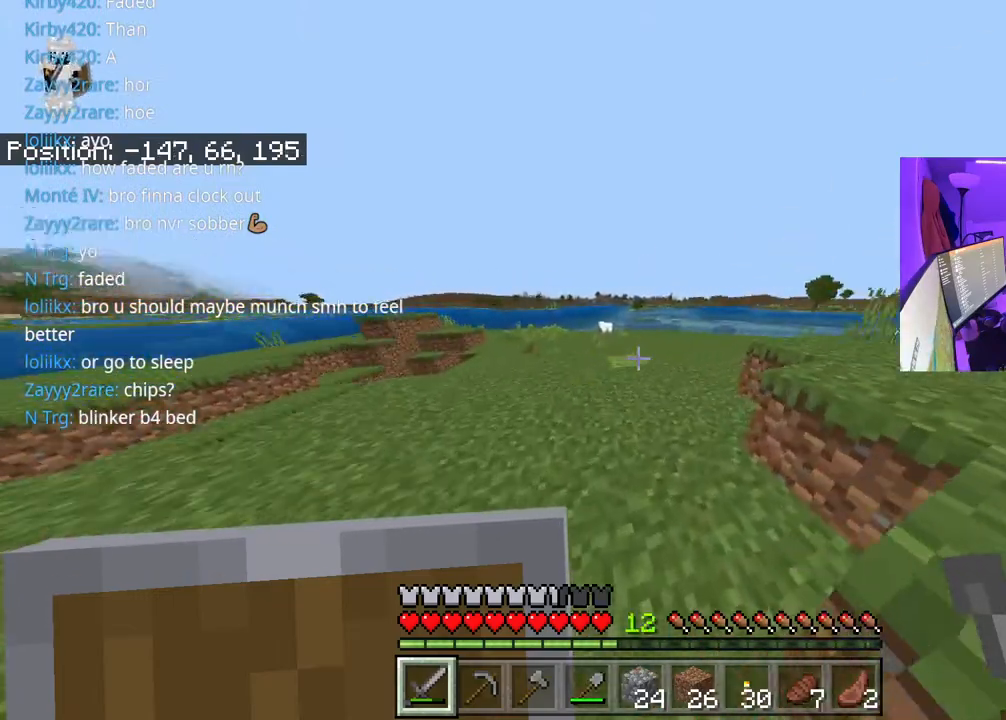
{"buttons": ["A"], "left_stick": "up-left", "right_stick": "center", "events": [[67, "right_stick", "center"]]}
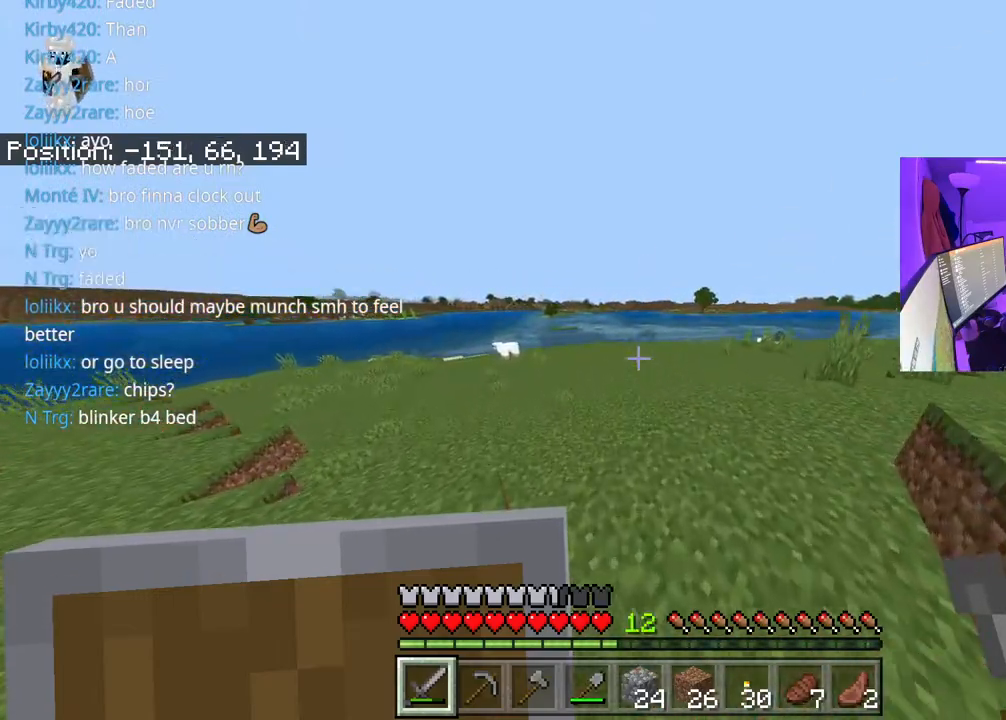
{"buttons": ["A"], "left_stick": "up-left", "right_stick": "center", "events": [[50, "right_stick", "left"], [217, "right_stick", "center"]]}
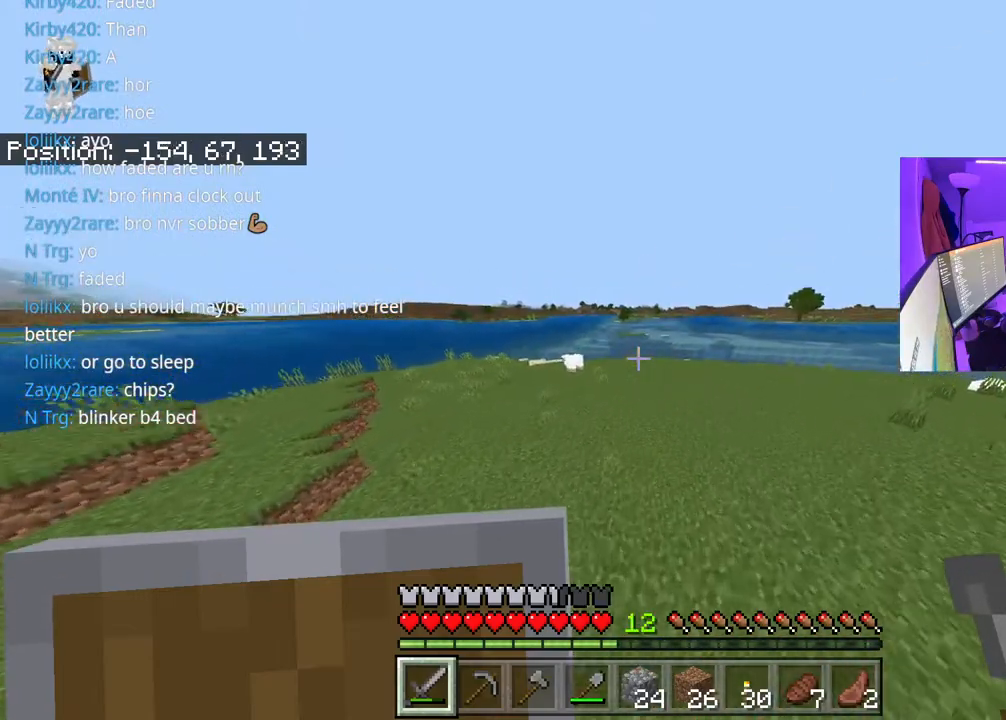
{"buttons": ["A"], "left_stick": "up-left", "right_stick": "left", "events": [[117, "right_stick", "left"]]}
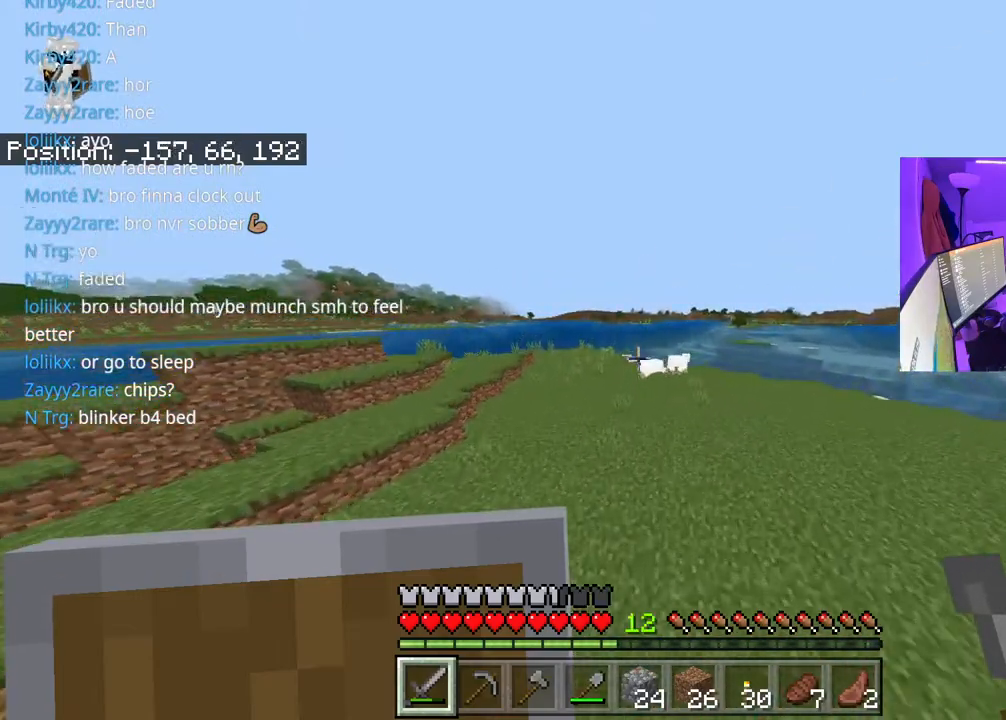
{"buttons": ["A"], "left_stick": "up", "right_stick": "left", "events": [[50, "left_stick", "up"], [117, "right_stick", "center"], [433, "right_stick", "left"]]}
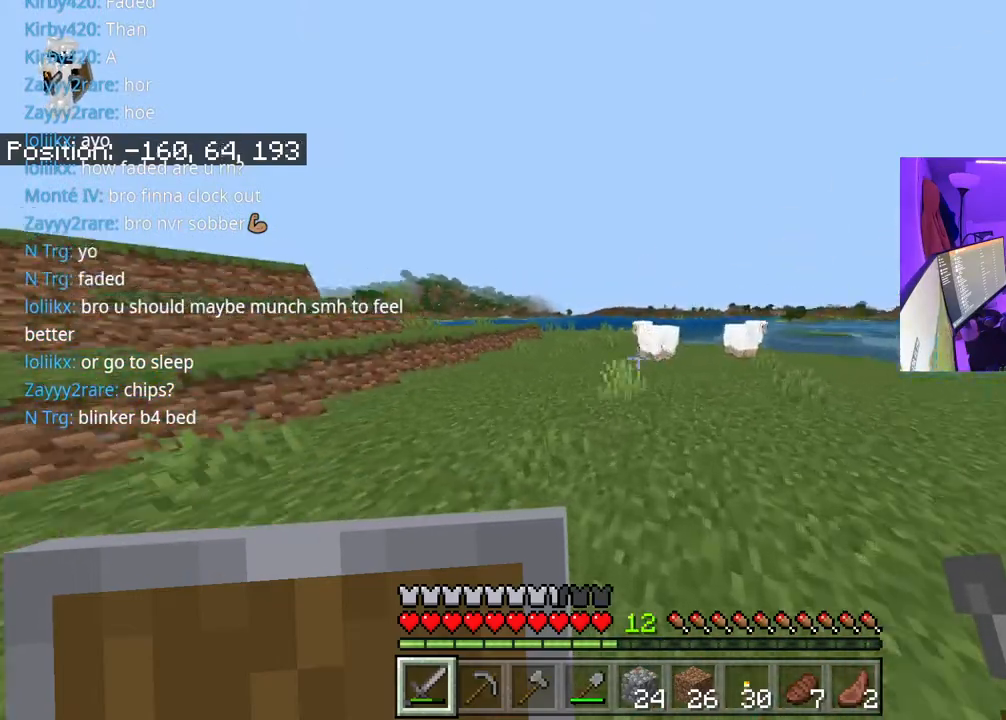
{"buttons": ["R2"], "left_stick": "up", "right_stick": "center", "events": [[33, "right_stick", "center"], [217, "A", "up"], [317, "right_stick", "down"], [500, "R2", "down"], [500, "right_stick", "center"]]}
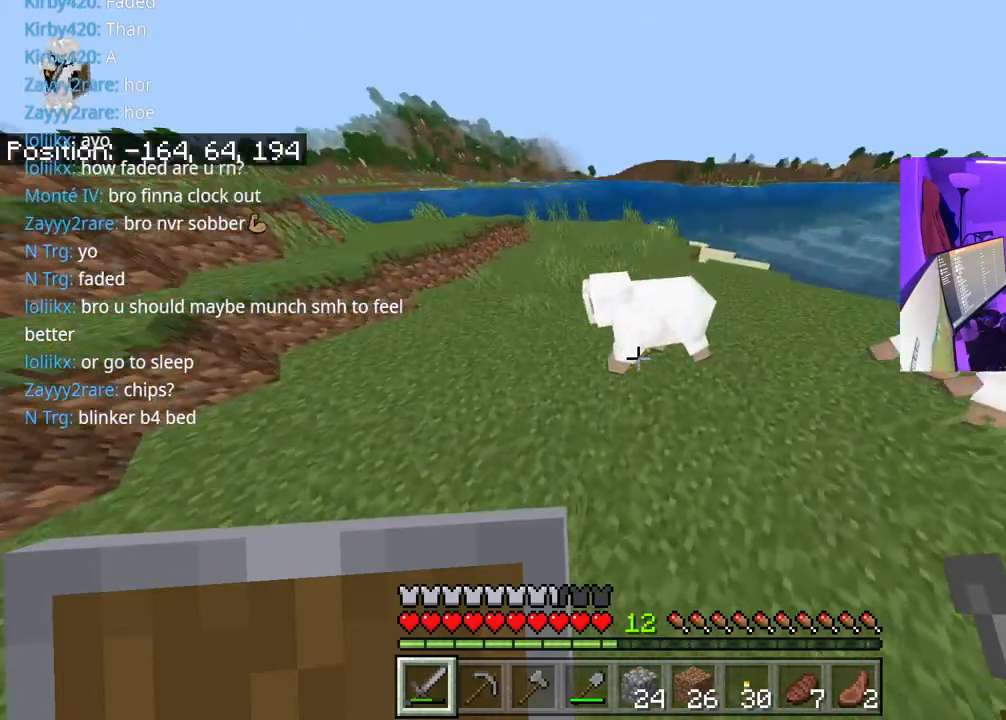
{"buttons": [], "left_stick": "up", "right_stick": "up-right", "events": [[100, "R2", "up"], [350, "right_stick", "up-right"]]}
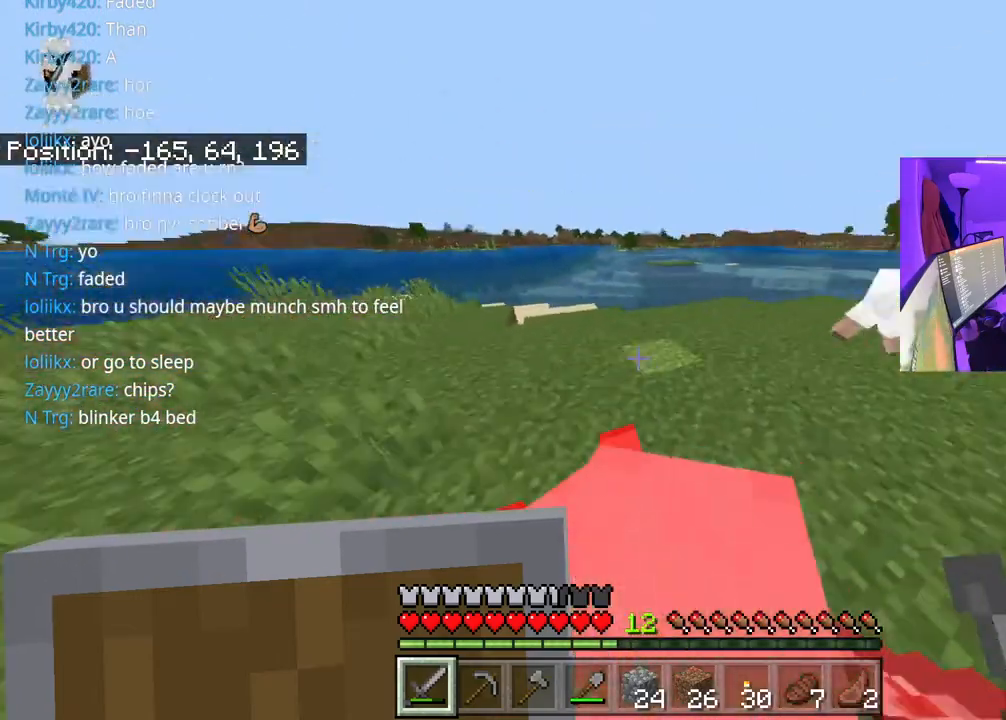
{"buttons": [], "left_stick": "up", "right_stick": "center", "events": [[183, "right_stick", "center"], [300, "A", "down"], [483, "A", "up"]]}
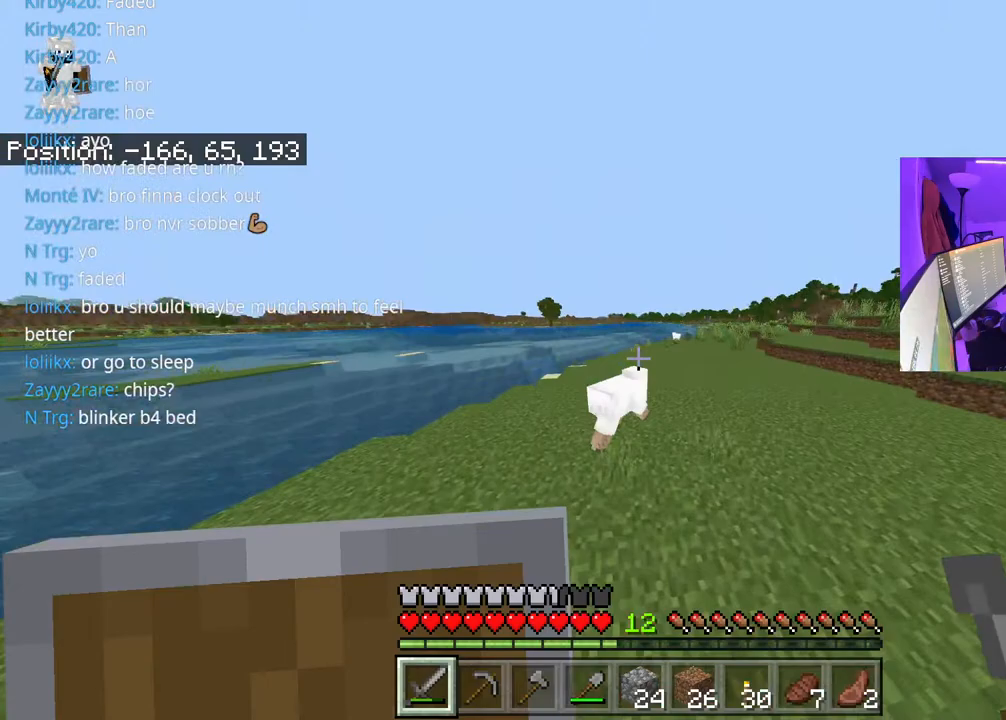
{"buttons": [], "left_stick": "up", "right_stick": "center", "events": [[183, "right_stick", "down"], [333, "R2", "down"], [350, "right_stick", "center"], [433, "R2", "up"]]}
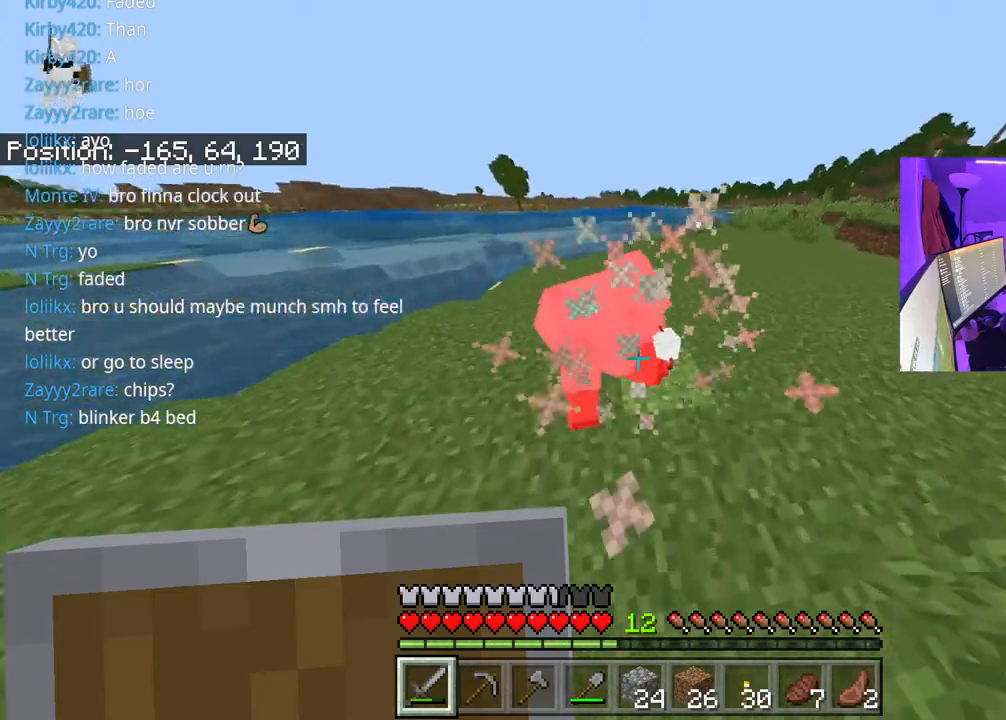
{"buttons": ["A"], "left_stick": "up", "right_stick": "center", "events": [[83, "right_stick", "up"], [267, "right_stick", "up-right"], [333, "A", "down"], [383, "right_stick", "center"]]}
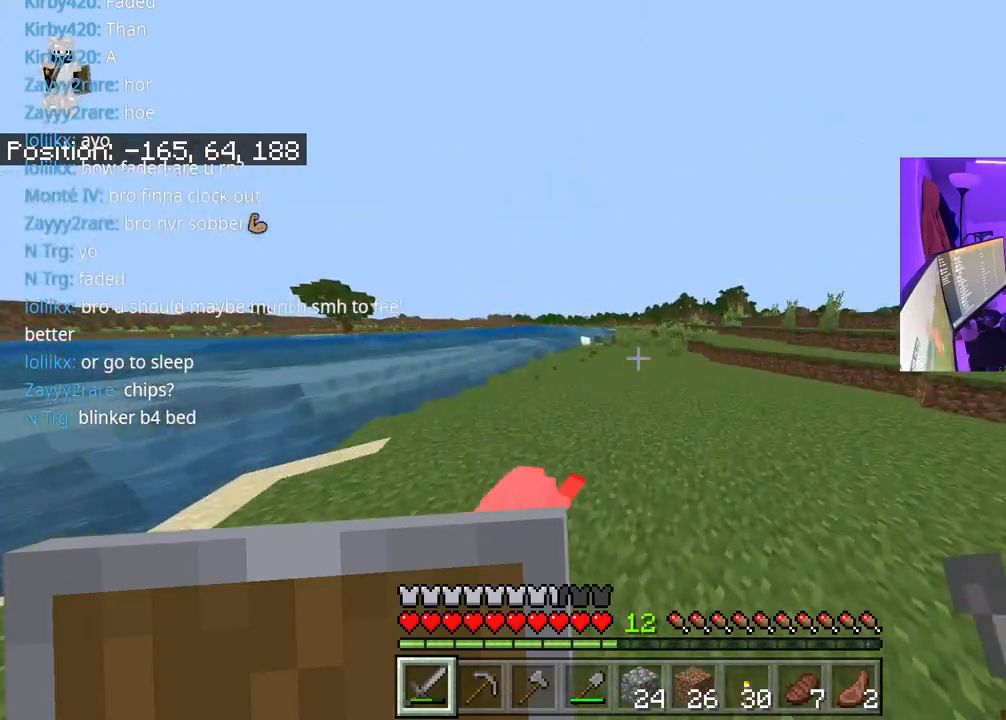
{"buttons": ["A"], "left_stick": "up", "right_stick": "left", "events": [[483, "right_stick", "left"]]}
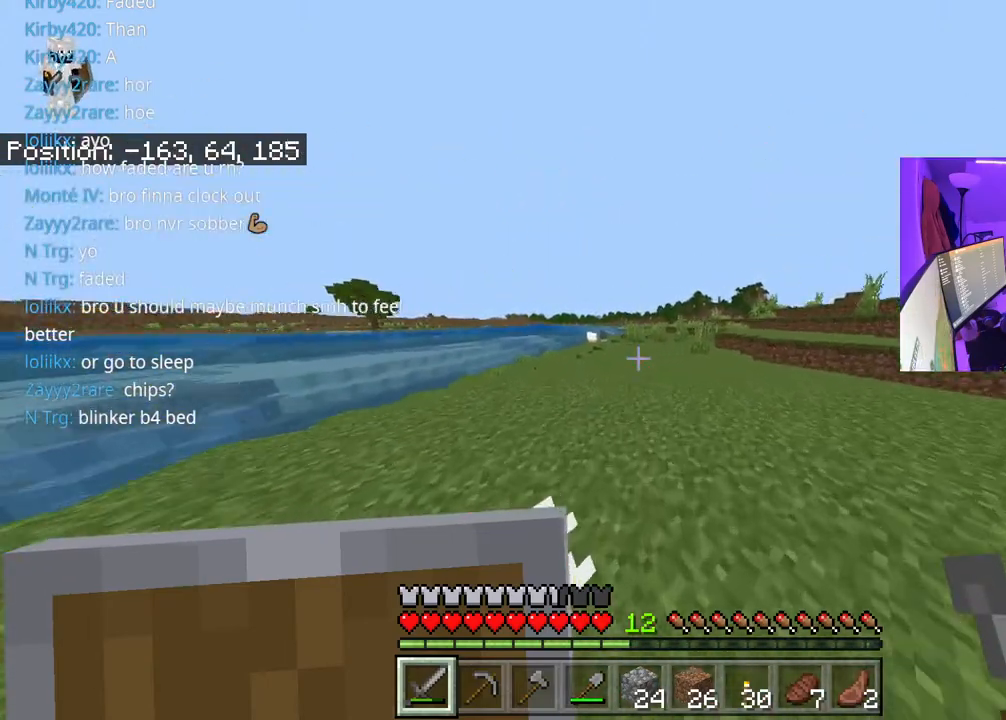
{"buttons": ["A"], "left_stick": "up", "right_stick": "center", "events": [[67, "right_stick", "center"]]}
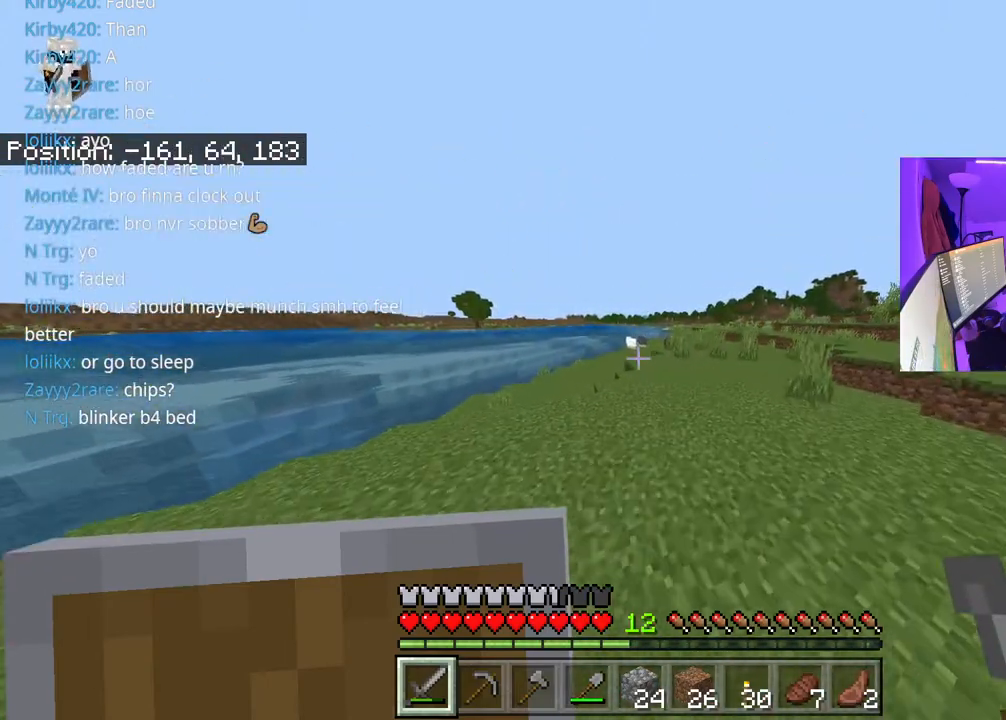
{"buttons": ["A"], "left_stick": "up", "right_stick": "center", "events": []}
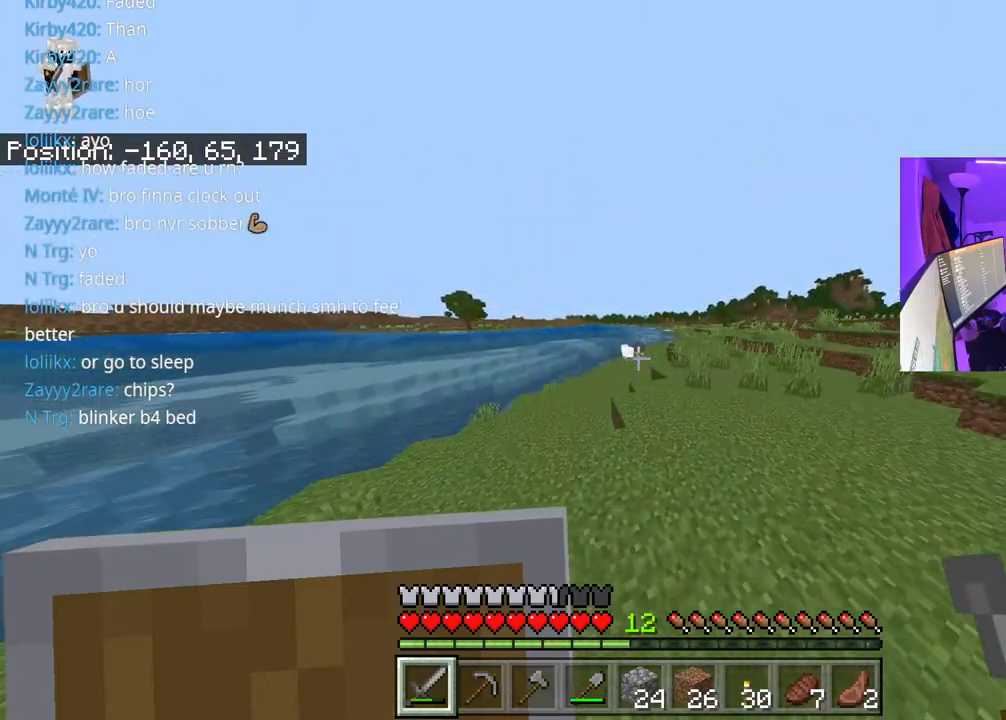
{"buttons": ["A"], "left_stick": "up", "right_stick": "center", "events": []}
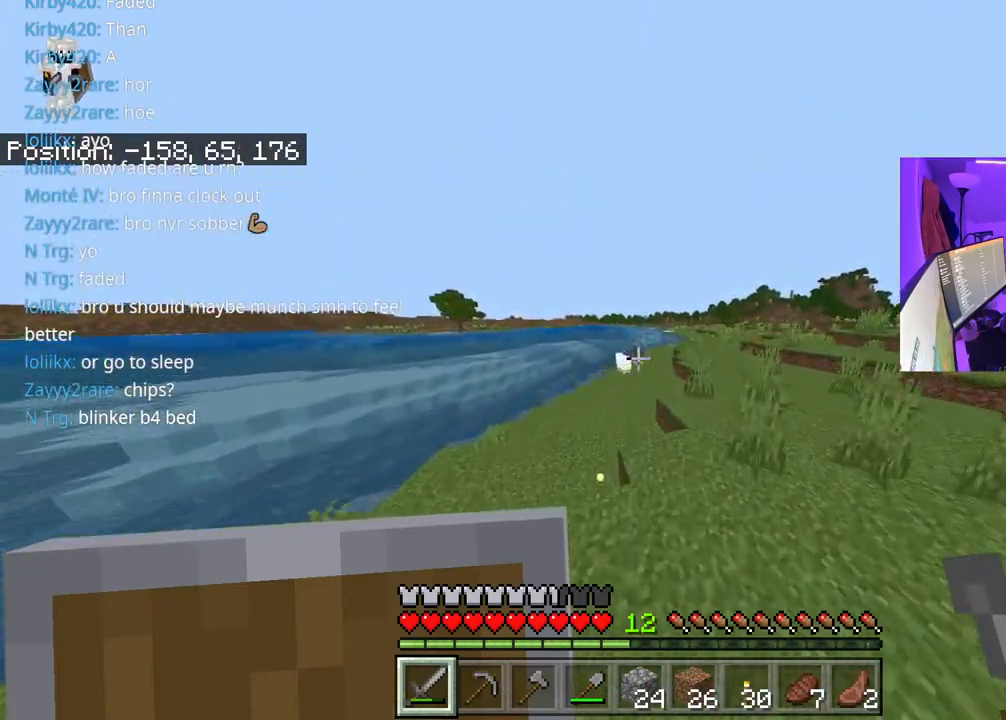
{"buttons": ["A"], "left_stick": "up", "right_stick": "center", "events": []}
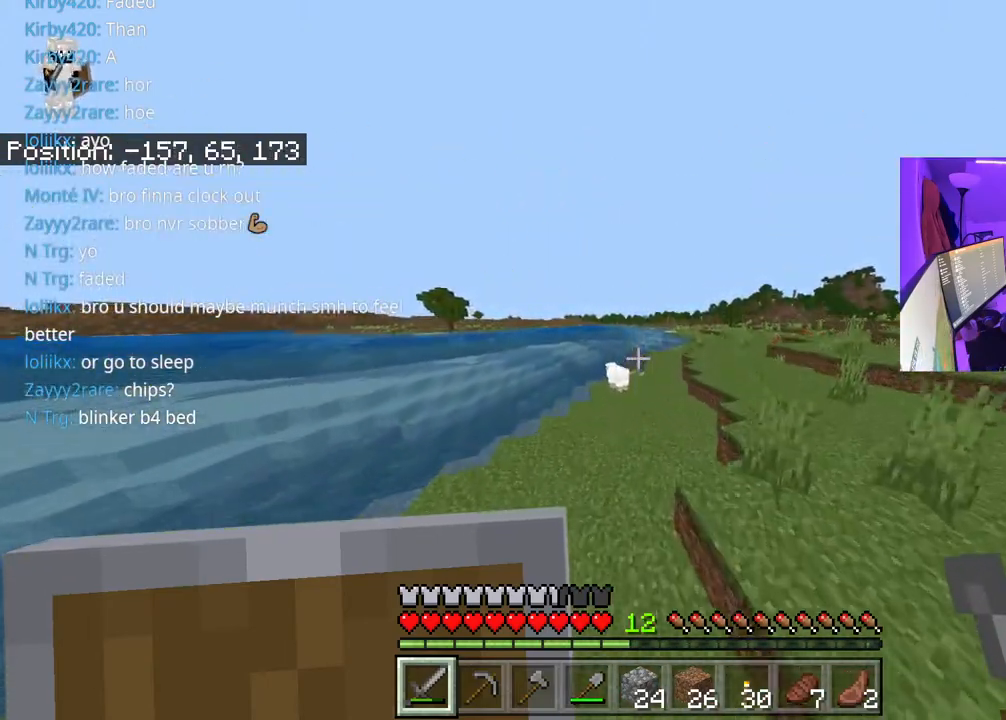
{"buttons": ["A"], "left_stick": "up", "right_stick": "center", "events": []}
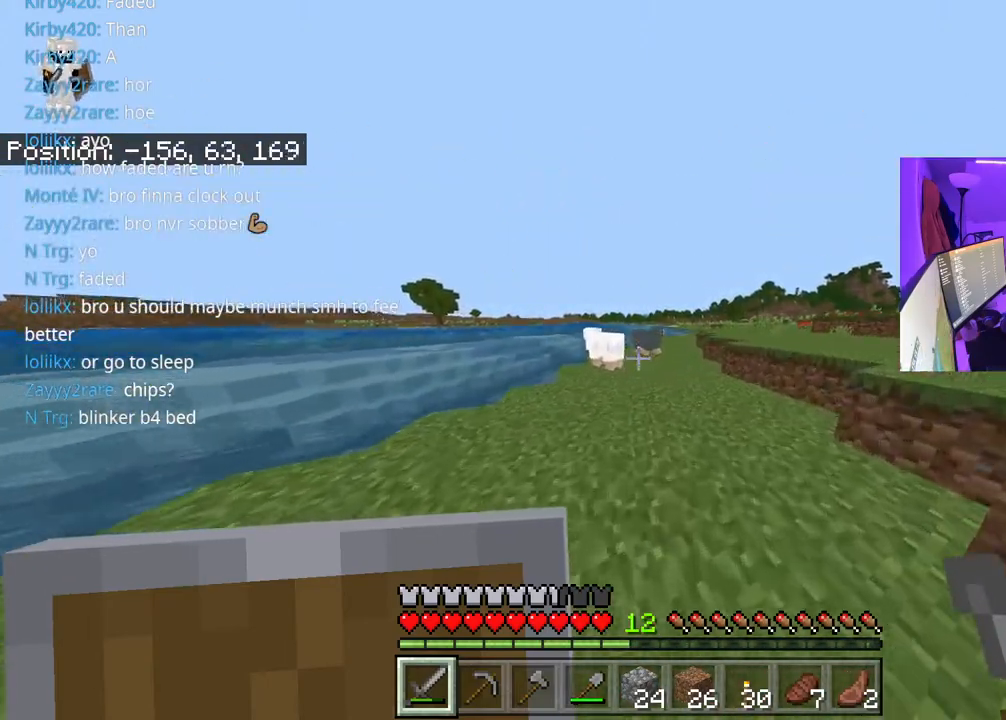
{"buttons": ["R2"], "left_stick": "up", "right_stick": "down-left", "events": [[283, "A", "up"], [383, "right_stick", "down-left"], [500, "R2", "down"]]}
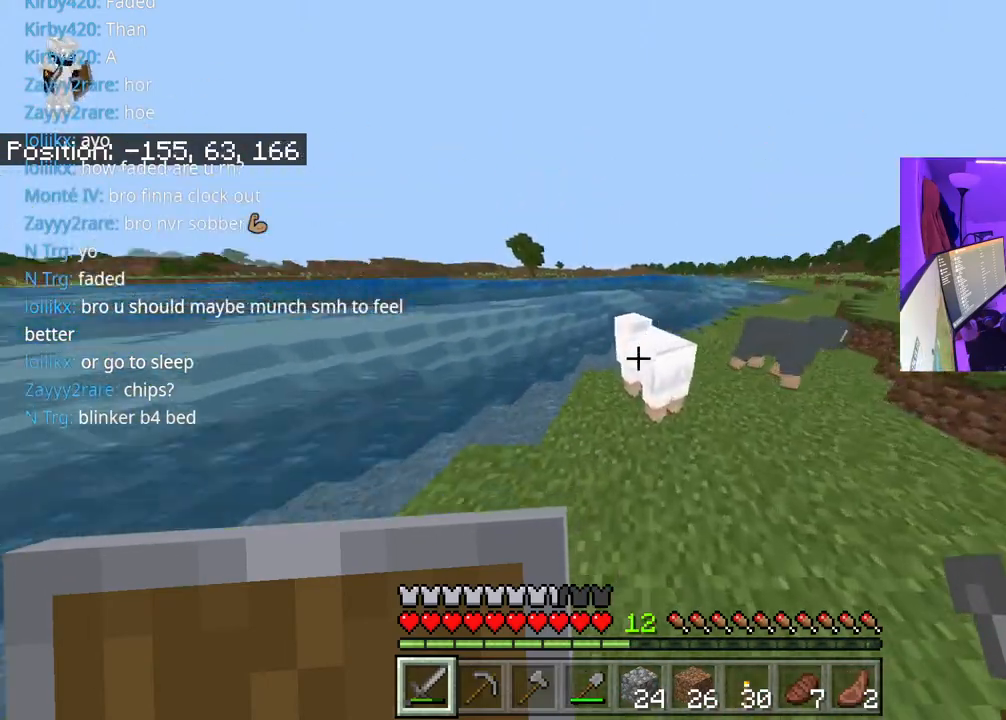
{"buttons": [], "left_stick": "up", "right_stick": "left", "events": [[17, "right_stick", "center"], [133, "R2", "up"], [300, "right_stick", "left"]]}
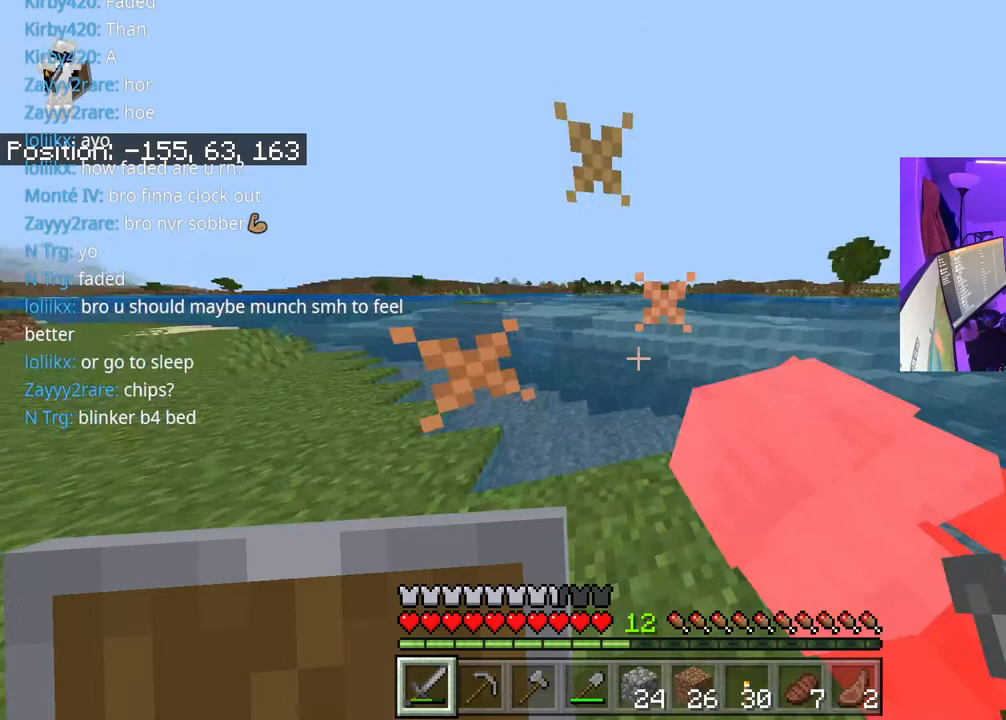
{"buttons": ["A"], "left_stick": "up", "right_stick": "center", "events": [[183, "right_stick", "center"], [350, "A", "down"]]}
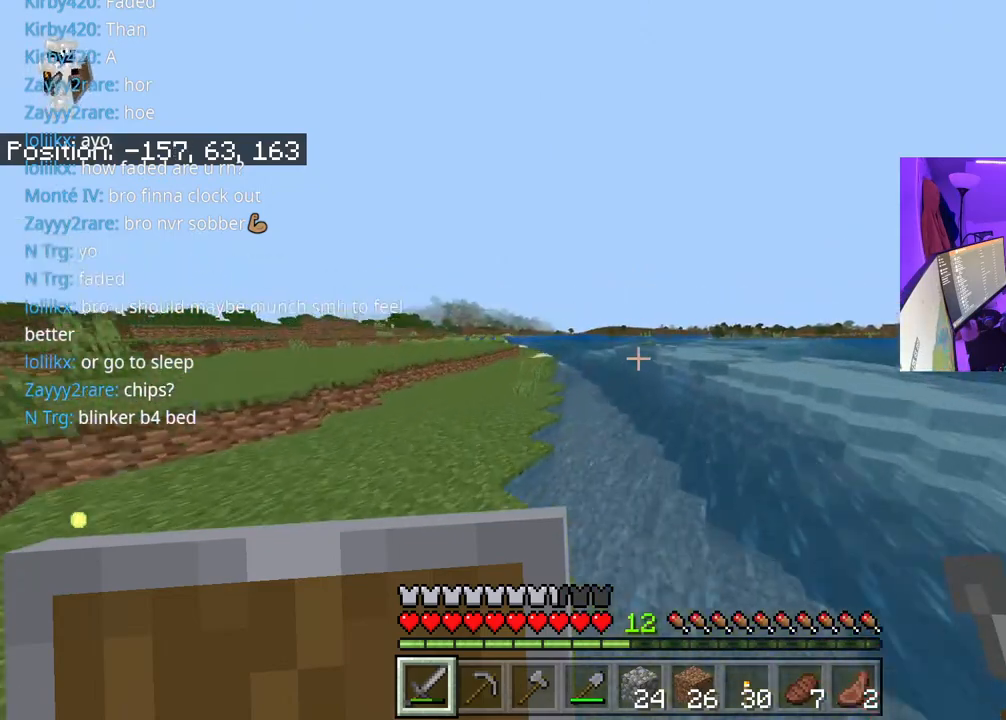
{"buttons": ["A"], "left_stick": "up", "right_stick": "center", "events": []}
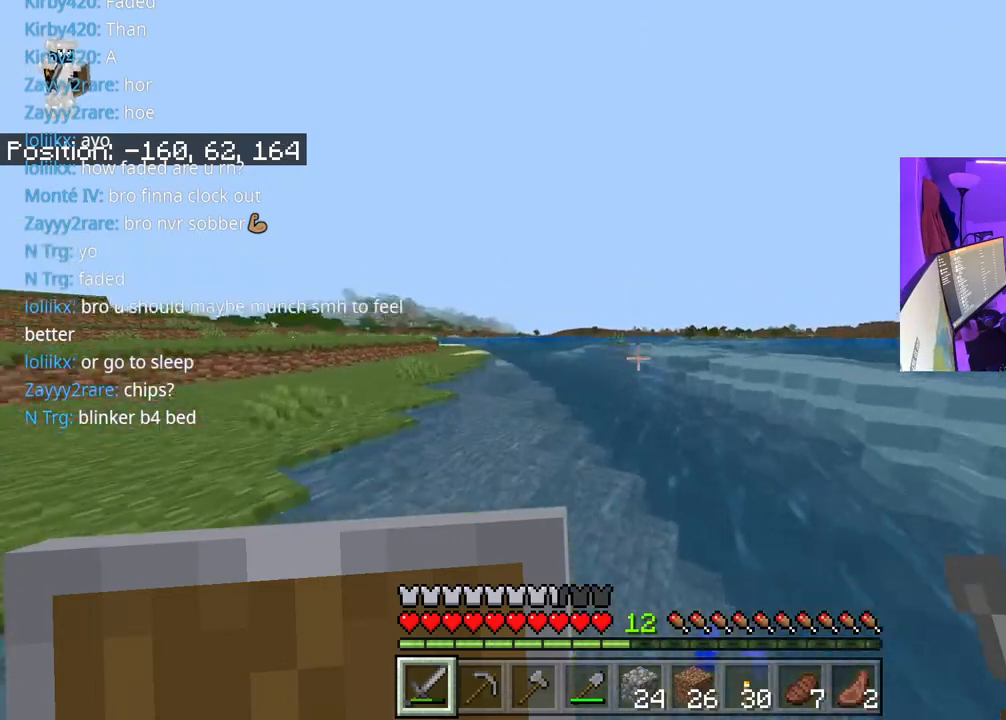
{"buttons": ["A"], "left_stick": "up", "right_stick": "center", "events": [[200, "right_stick", "right"], [300, "right_stick", "center"]]}
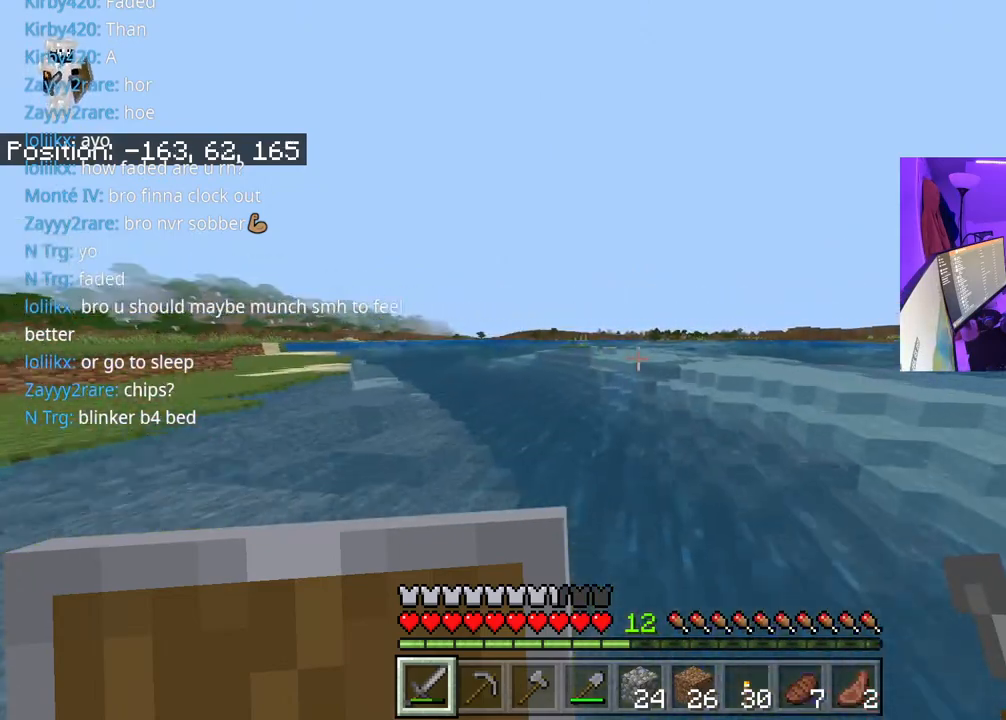
{"buttons": ["A"], "left_stick": "up", "right_stick": "center", "events": [[117, "right_stick", "right"], [350, "right_stick", "center"]]}
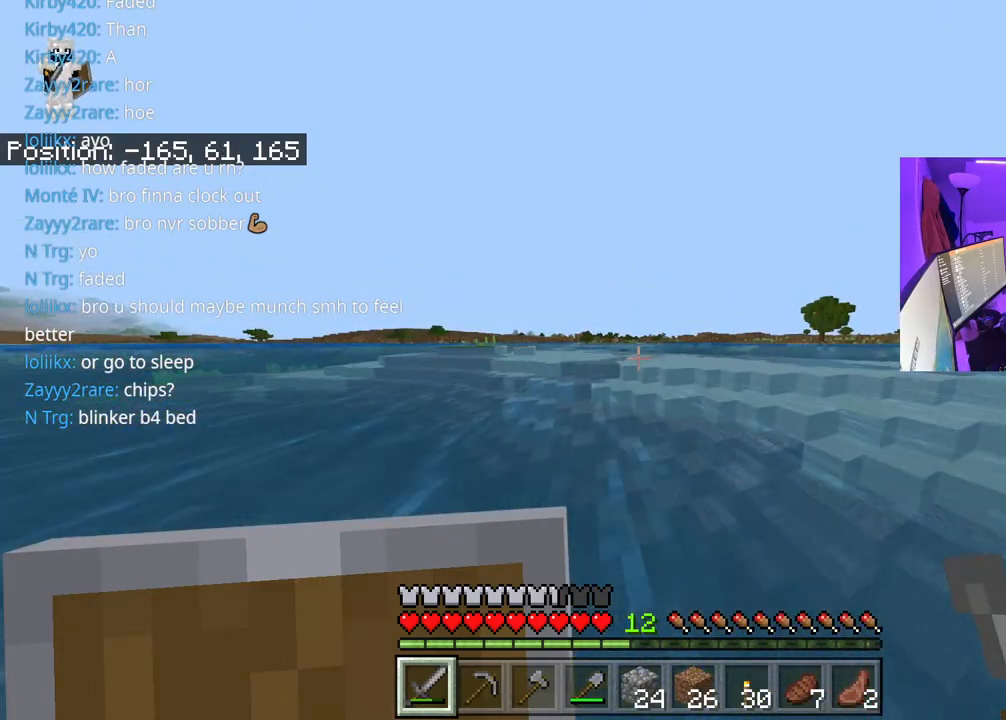
{"buttons": ["A"], "left_stick": "up", "right_stick": "center", "events": []}
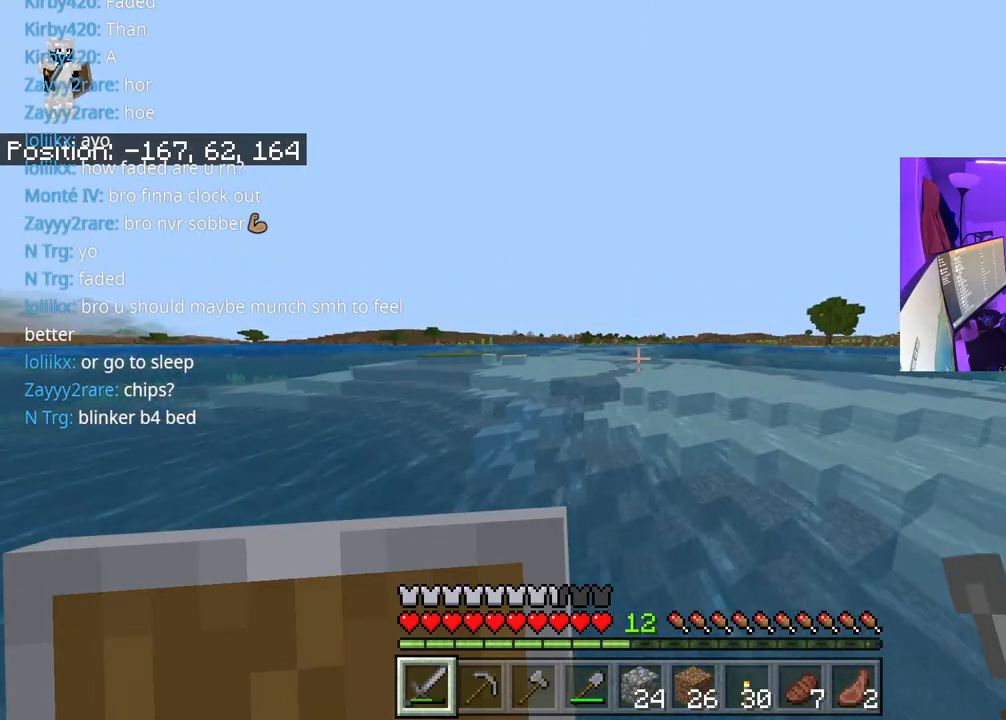
{"buttons": ["A"], "left_stick": "up", "right_stick": "center", "events": [[250, "right_stick", "left"], [350, "right_stick", "center"]]}
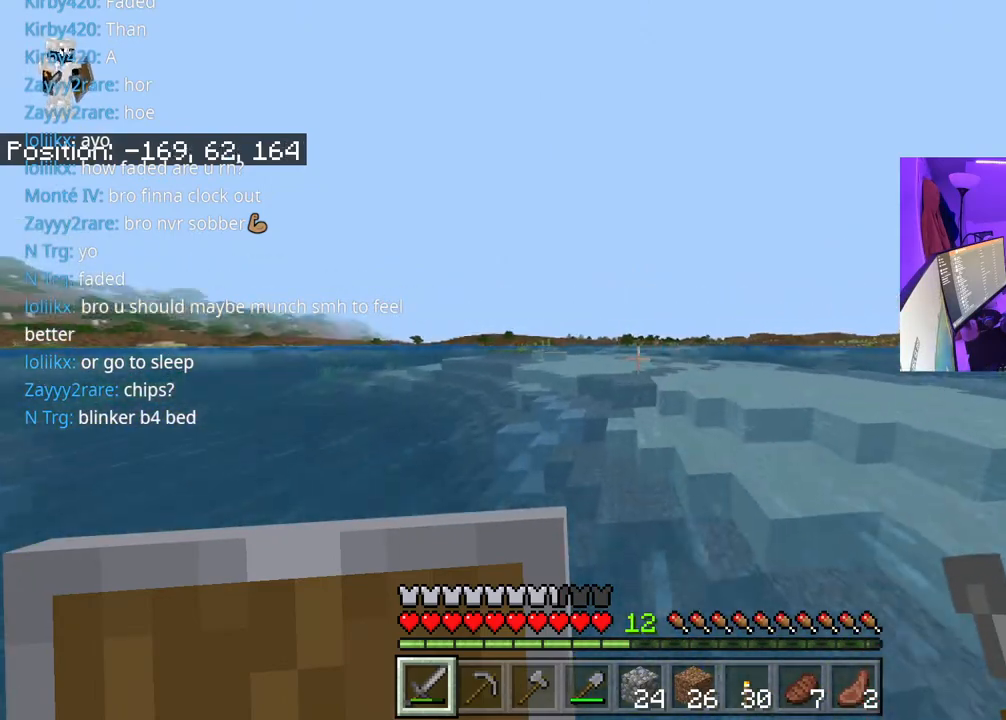
{"buttons": ["A"], "left_stick": "up", "right_stick": "center", "events": []}
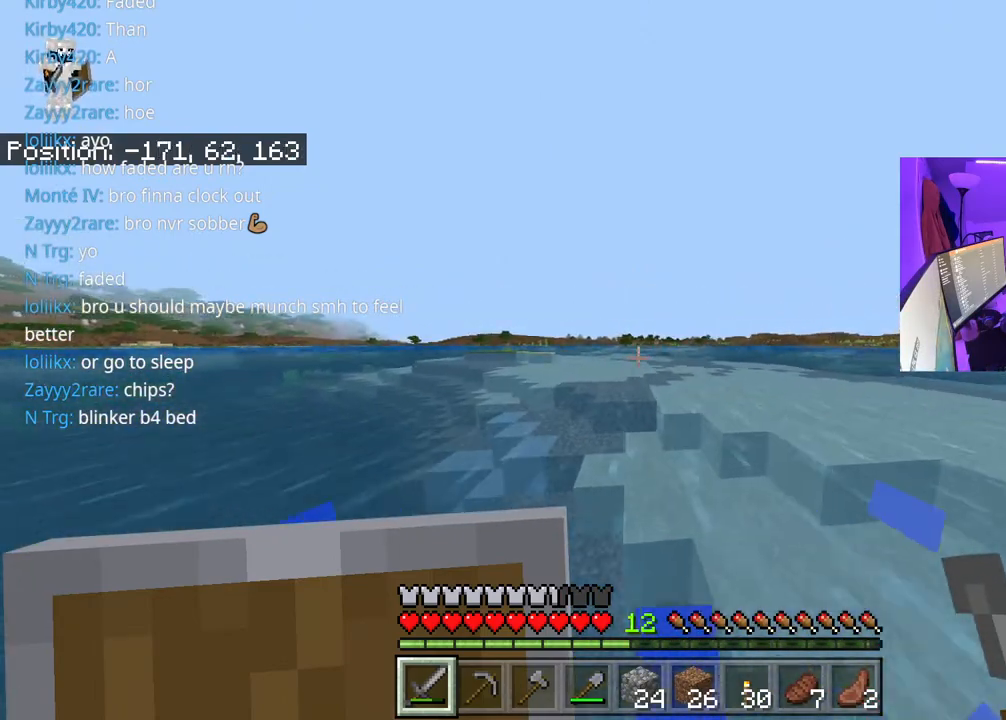
{"buttons": ["A"], "left_stick": "up", "right_stick": "center", "events": [[50, "DPAD_UP", "down"], [183, "DPAD_UP", "up"], [250, "DPAD_UP", "down"], [350, "DPAD_UP", "up"]]}